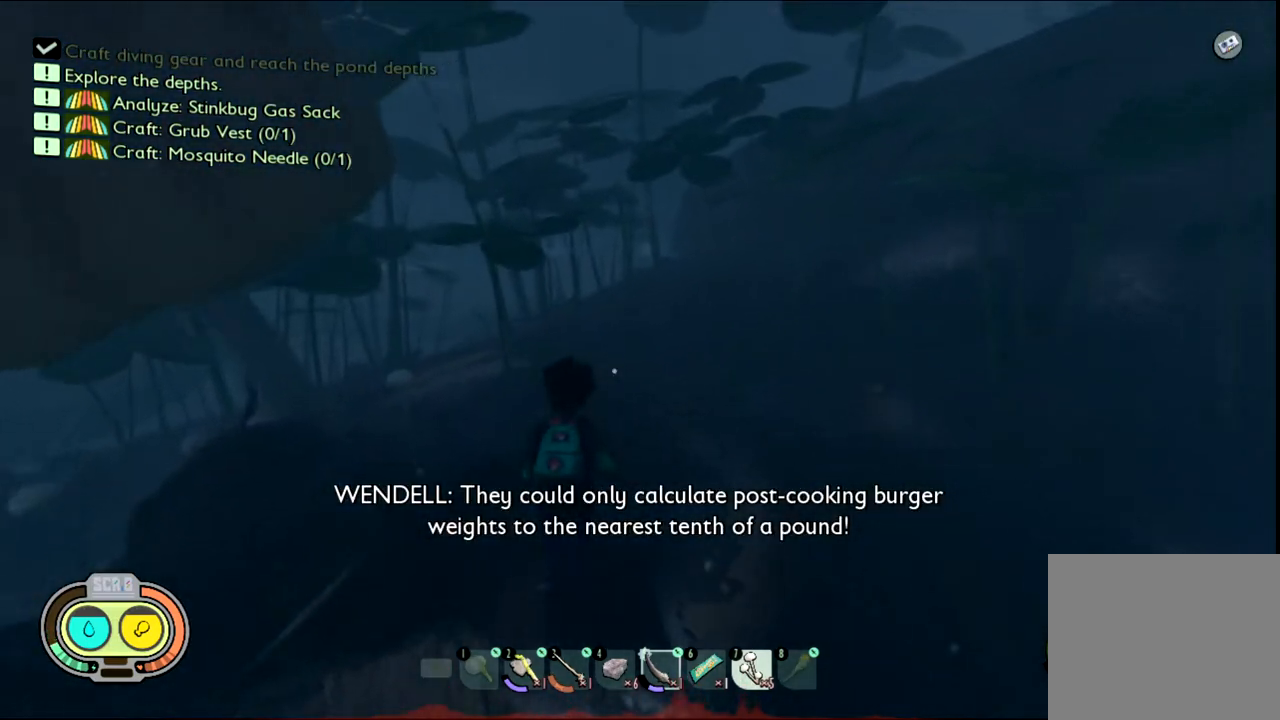
Gameplay with keyboard and mouse; each line is a JSON object with the keys and mouse buttons held at the frame after it. "events" lists presses ("down") and releases ("up") of "1", "2", "3", "4", "5", "a", "alt", "c", "caps_lock", "ctrl", "d", "e", "f", "g", "q", "r", "s", "shift", "space", "t", "tab", "v", "w", "x", "z", "mouse_left", "mouse_wheel" and "mouse_right" between this image and that frame as [ms after this image, input, new state], when the widget could be followed in between. "mouse_left", "mouse_wheel", "mouse_right" = the "left", "wheel", "right" buttons of the "mouse" list. No other keys are recorded. "wheel" means that the mouse wheel is clicked or scrolled. Not read: mouse_move.
{"keys": ["shift", "w"], "mouse": [], "events": []}
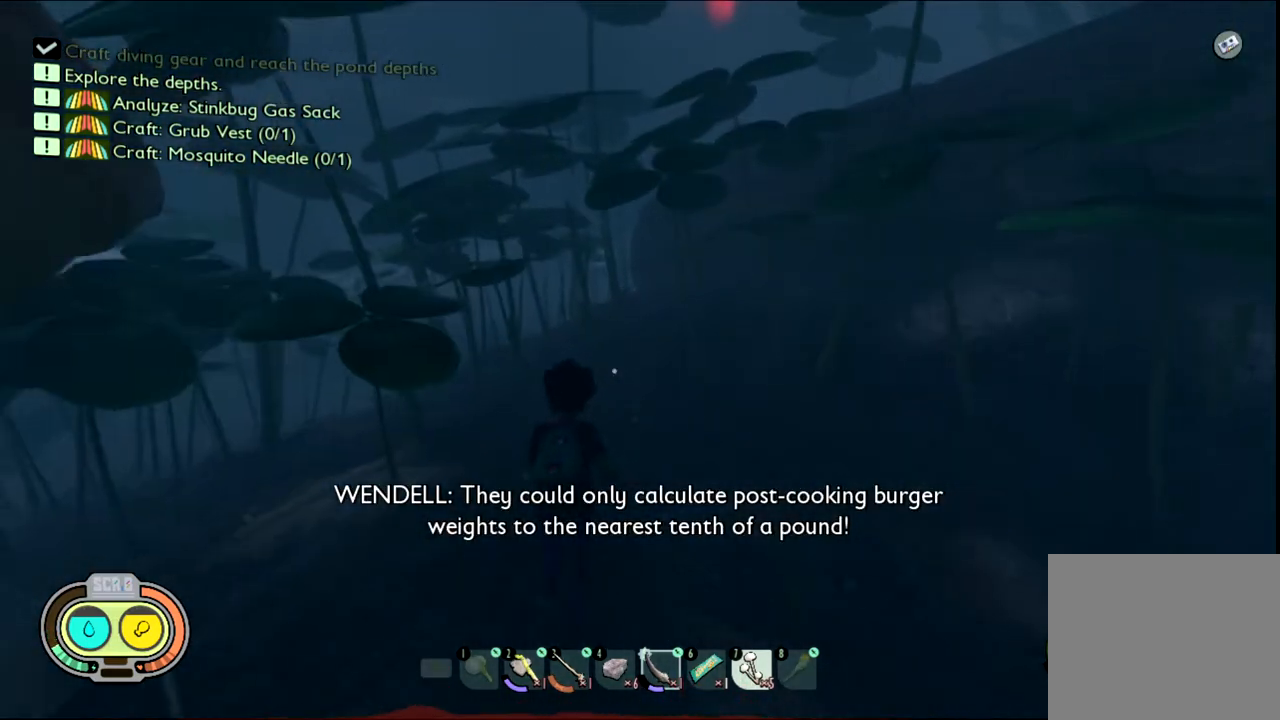
{"keys": ["shift", "w"], "mouse": [], "events": []}
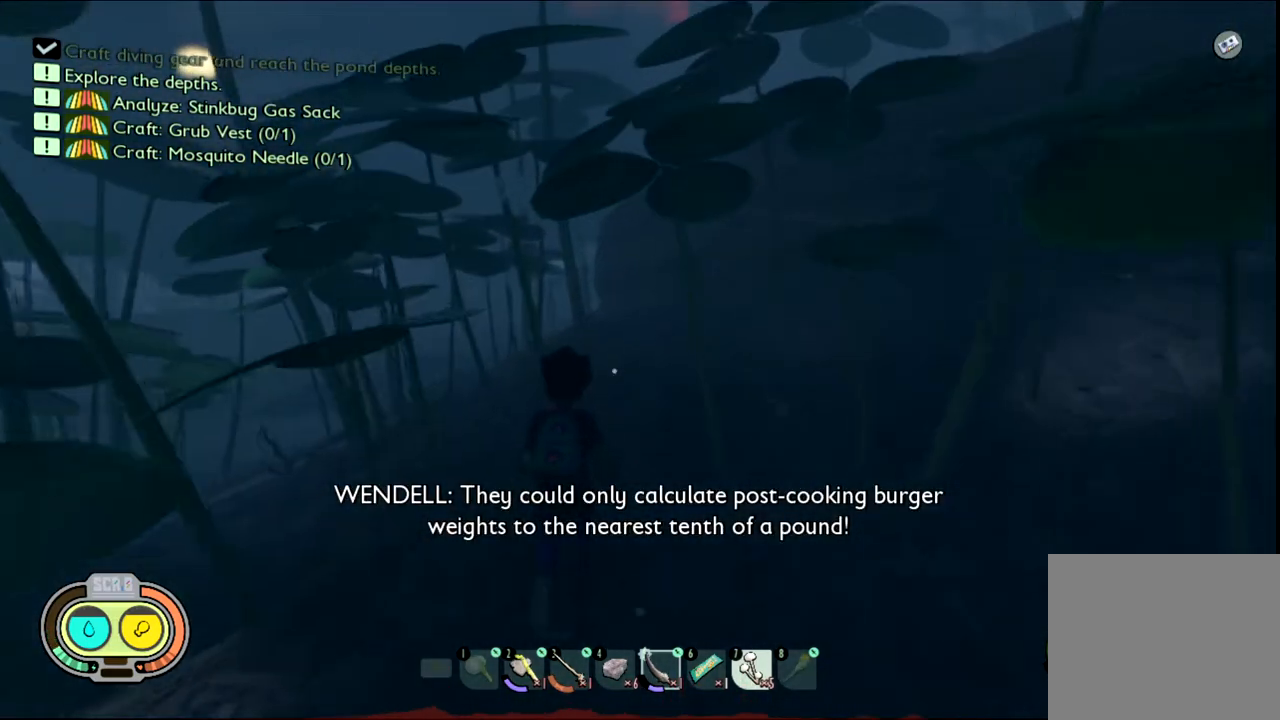
{"keys": ["shift", "w"], "mouse": [], "events": []}
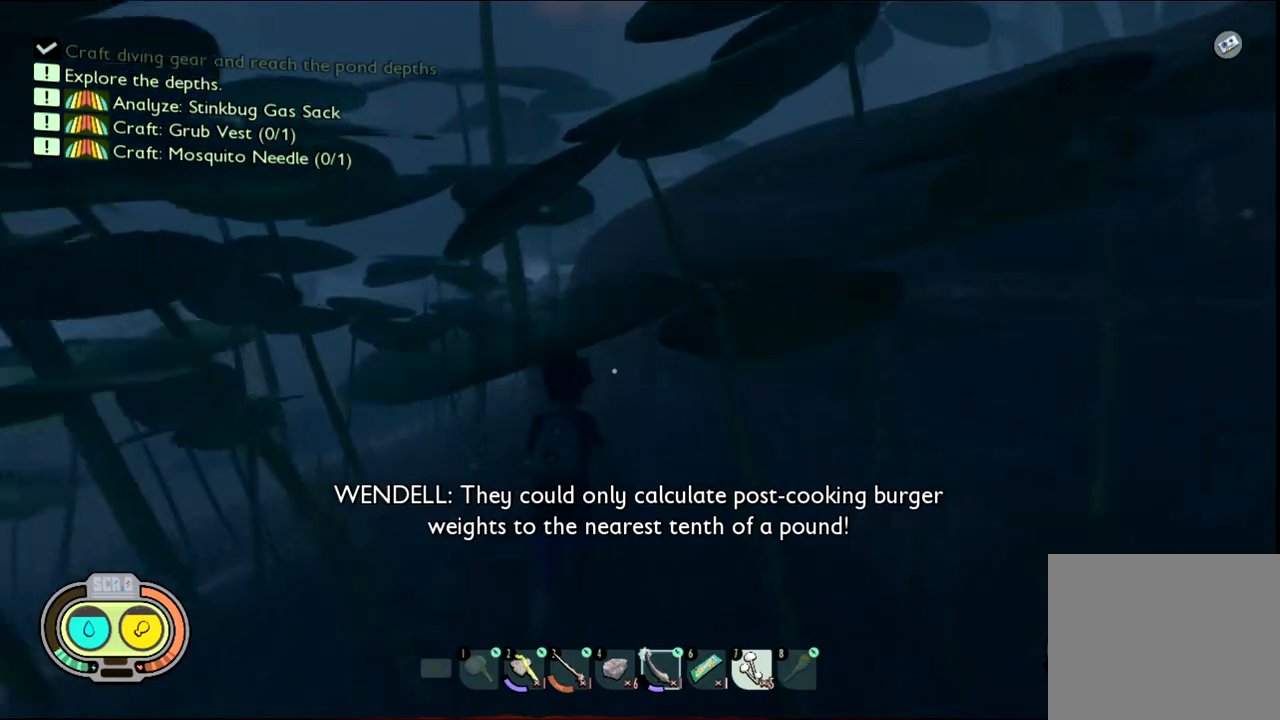
{"keys": ["shift", "w"], "mouse": [], "events": []}
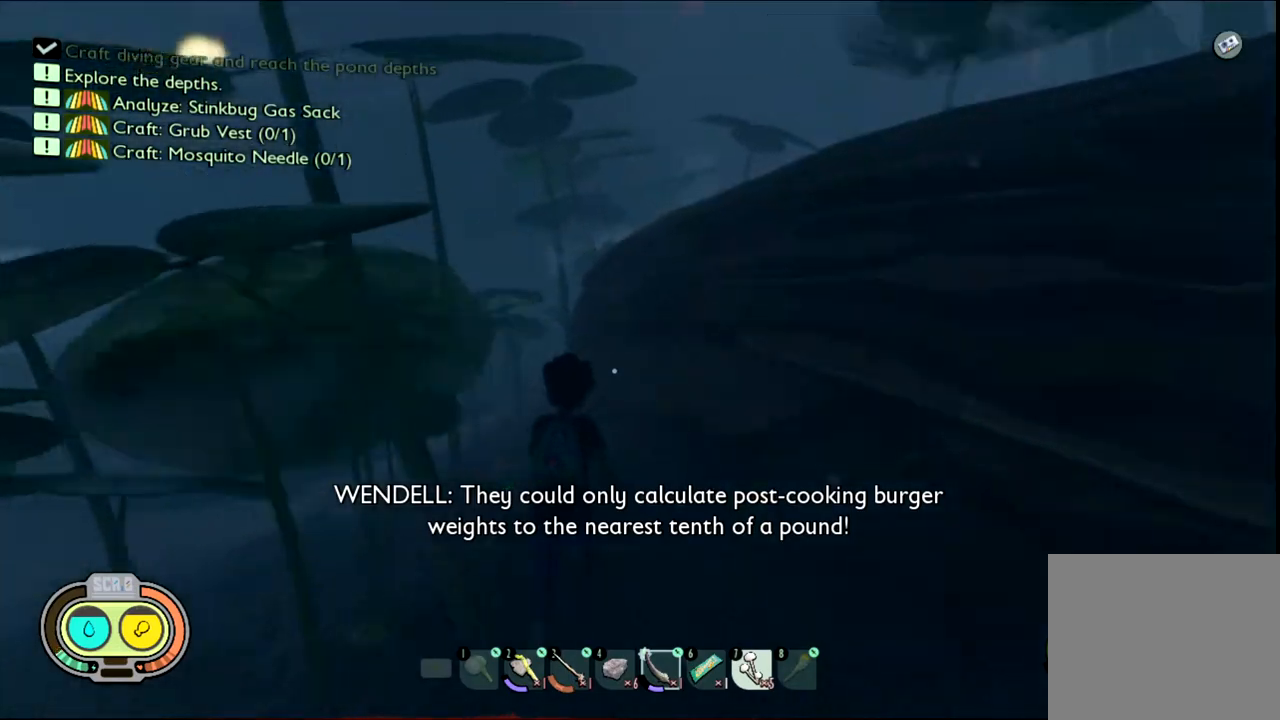
{"keys": ["shift", "w"], "mouse": [], "events": []}
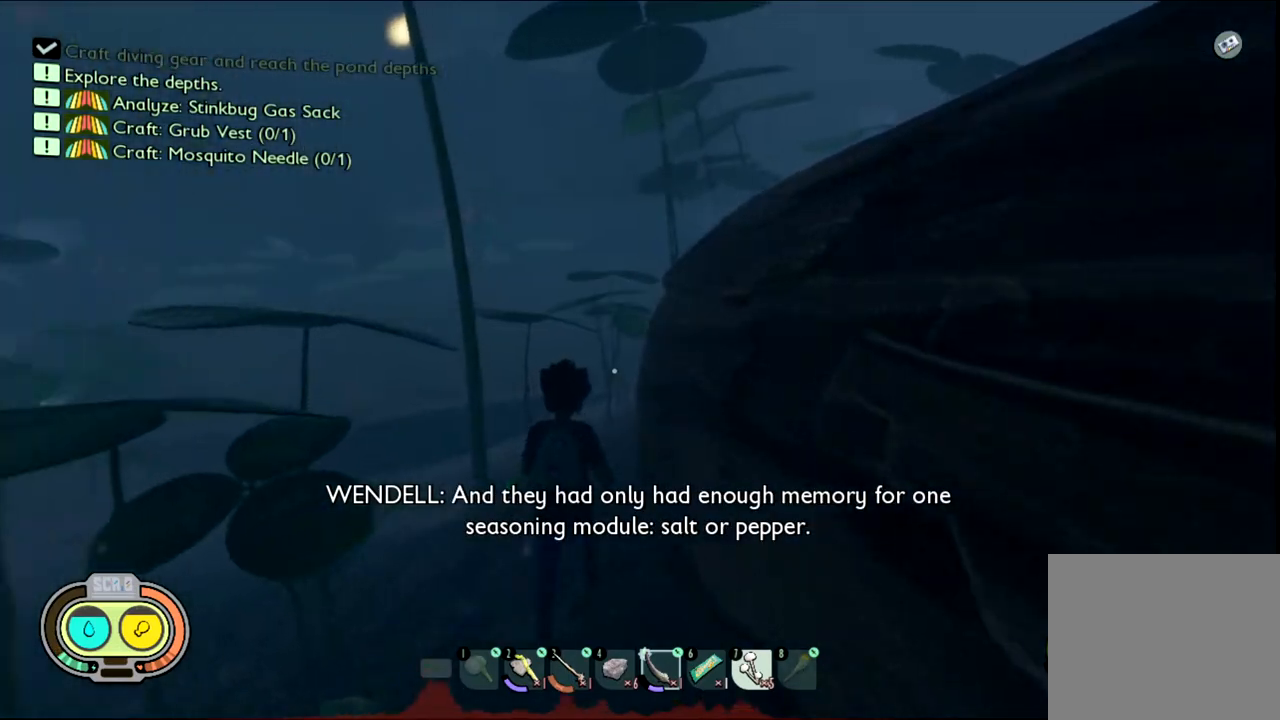
{"keys": ["shift", "w"], "mouse": [], "events": []}
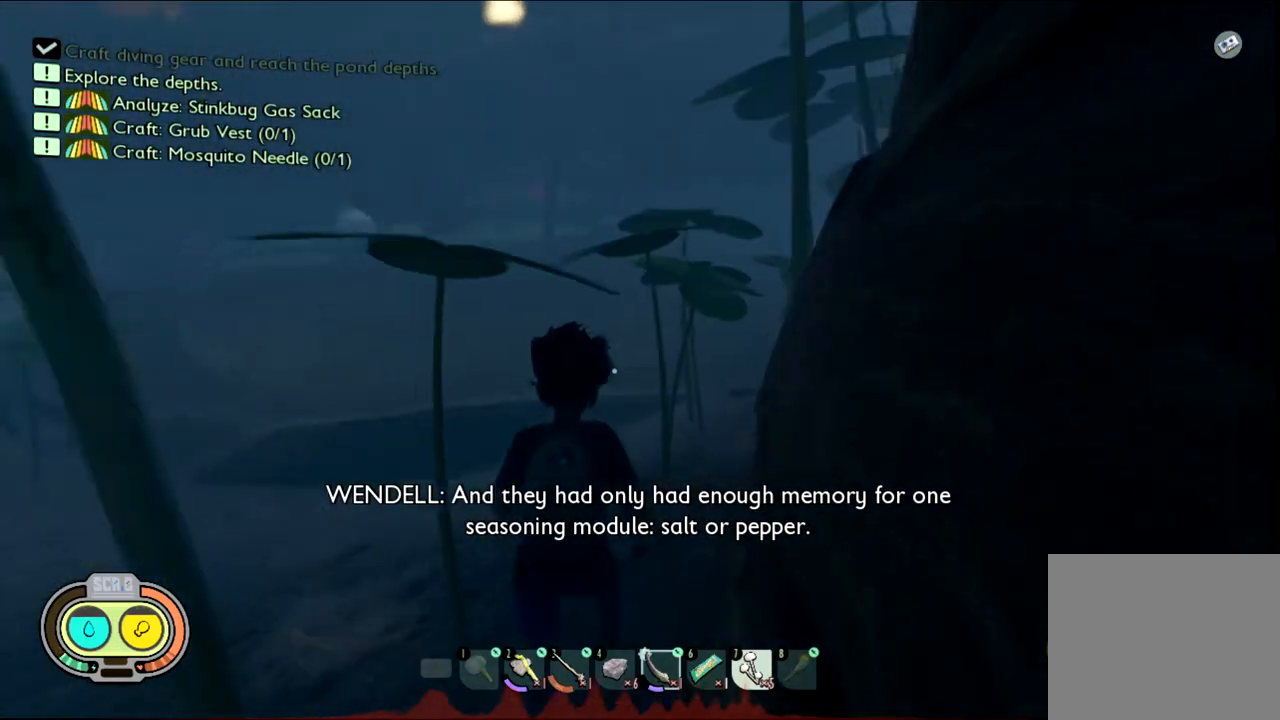
{"keys": ["shift", "w"], "mouse": [], "events": []}
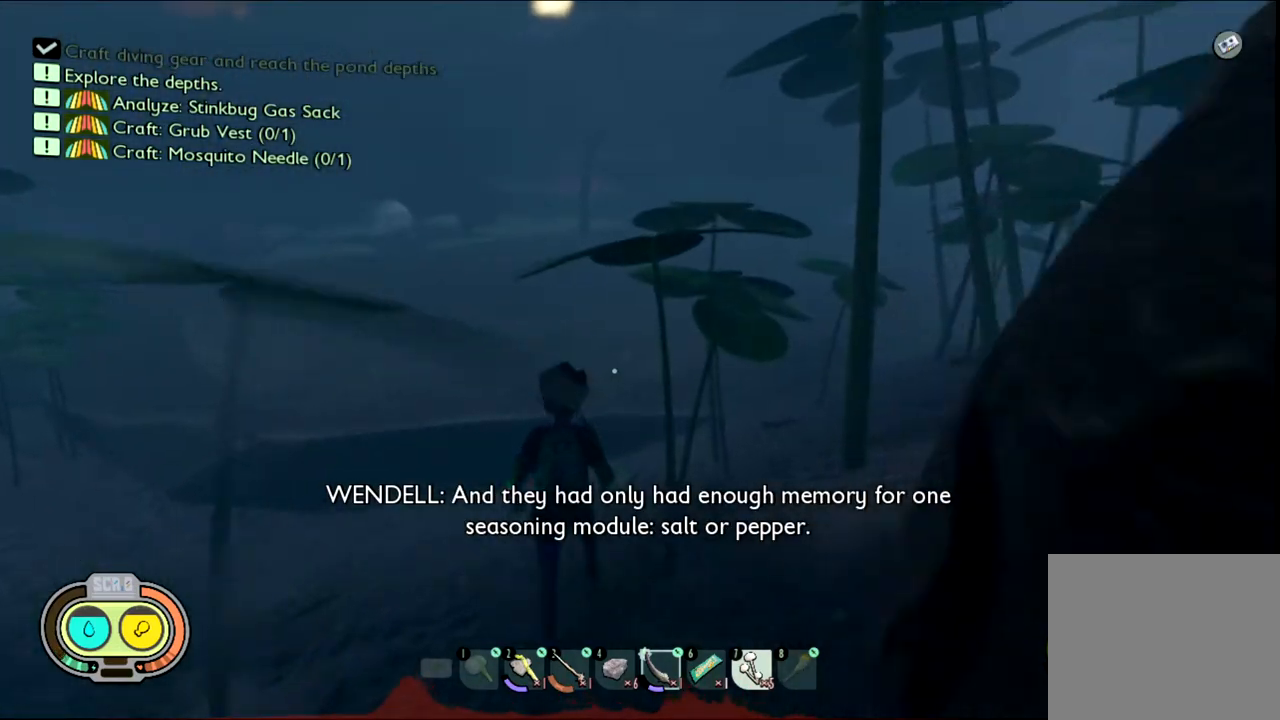
{"keys": ["shift", "w"], "mouse": [], "events": []}
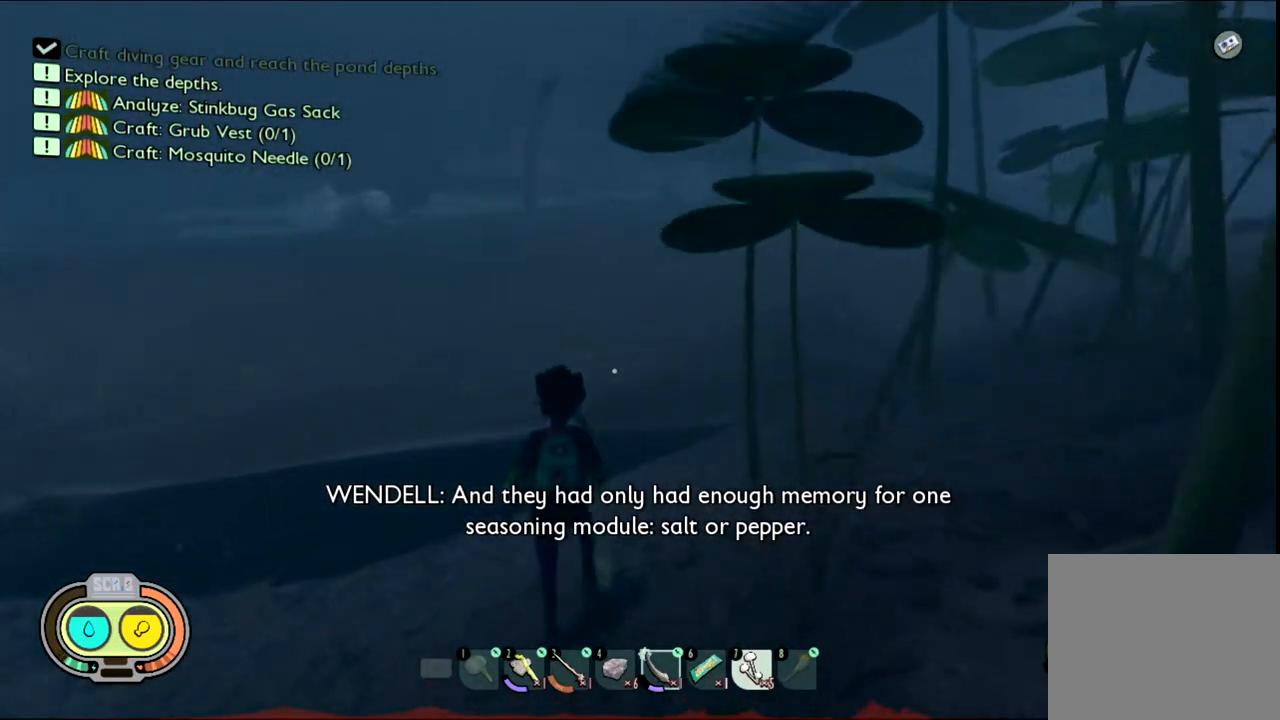
{"keys": ["shift", "w"], "mouse": [], "events": []}
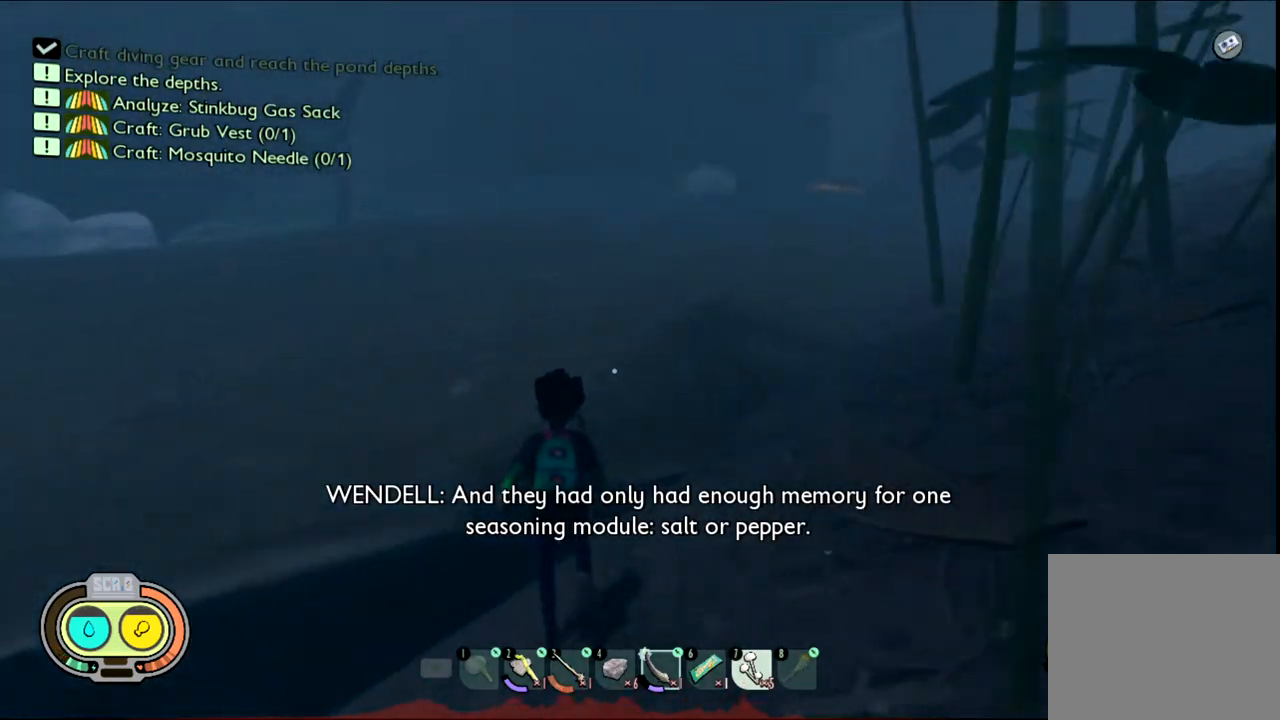
{"keys": ["w"], "mouse": []}
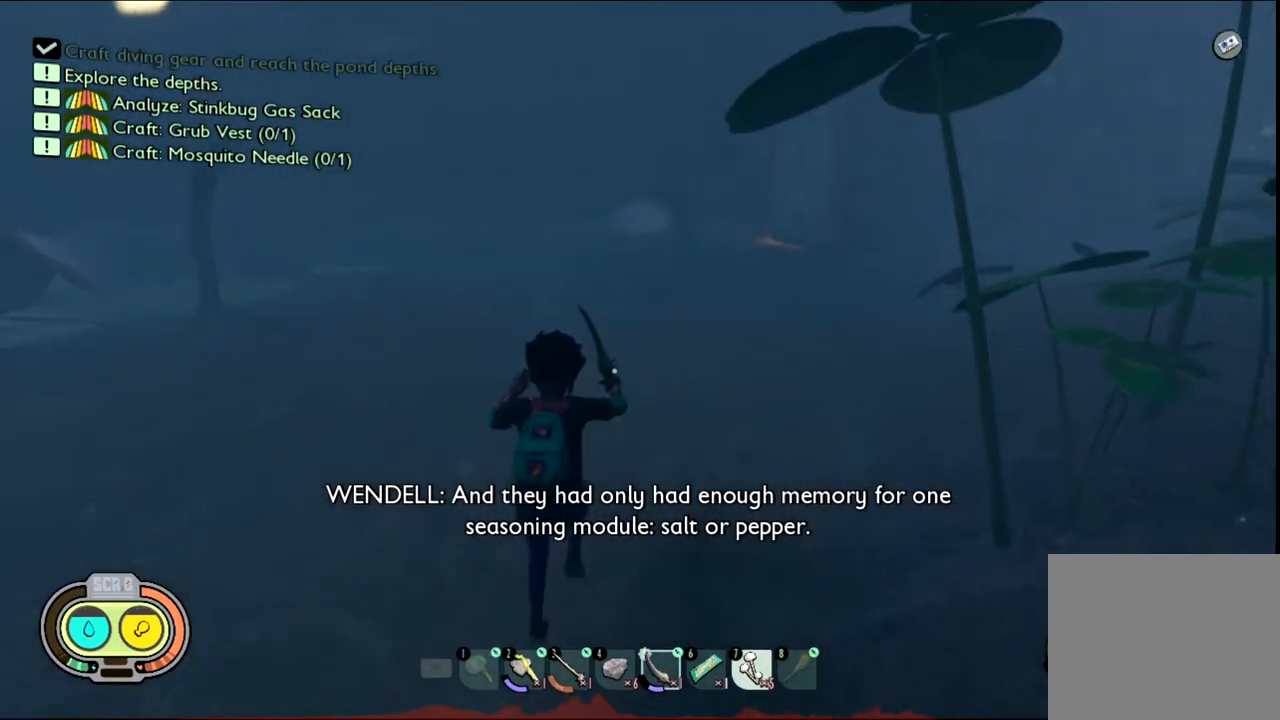
{"keys": ["w"], "mouse": [], "events": []}
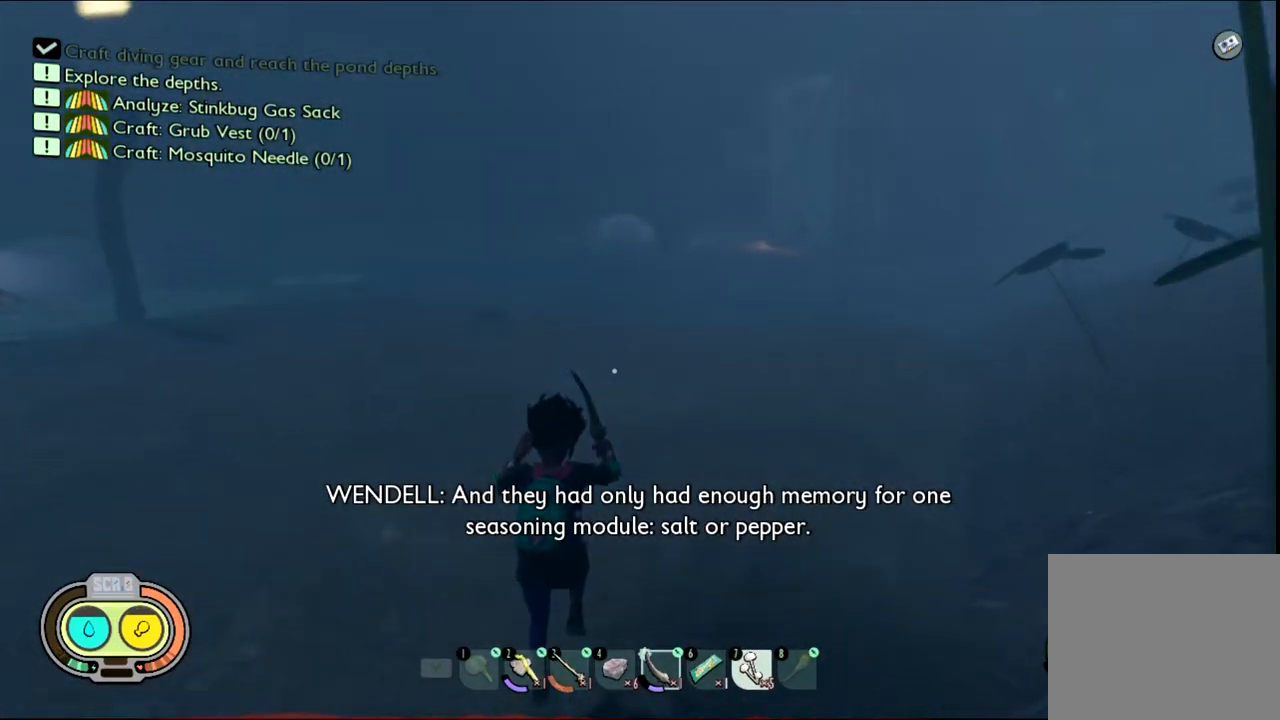
{"keys": ["shift", "w"], "mouse": [], "events": [[133, "shift", "down"]]}
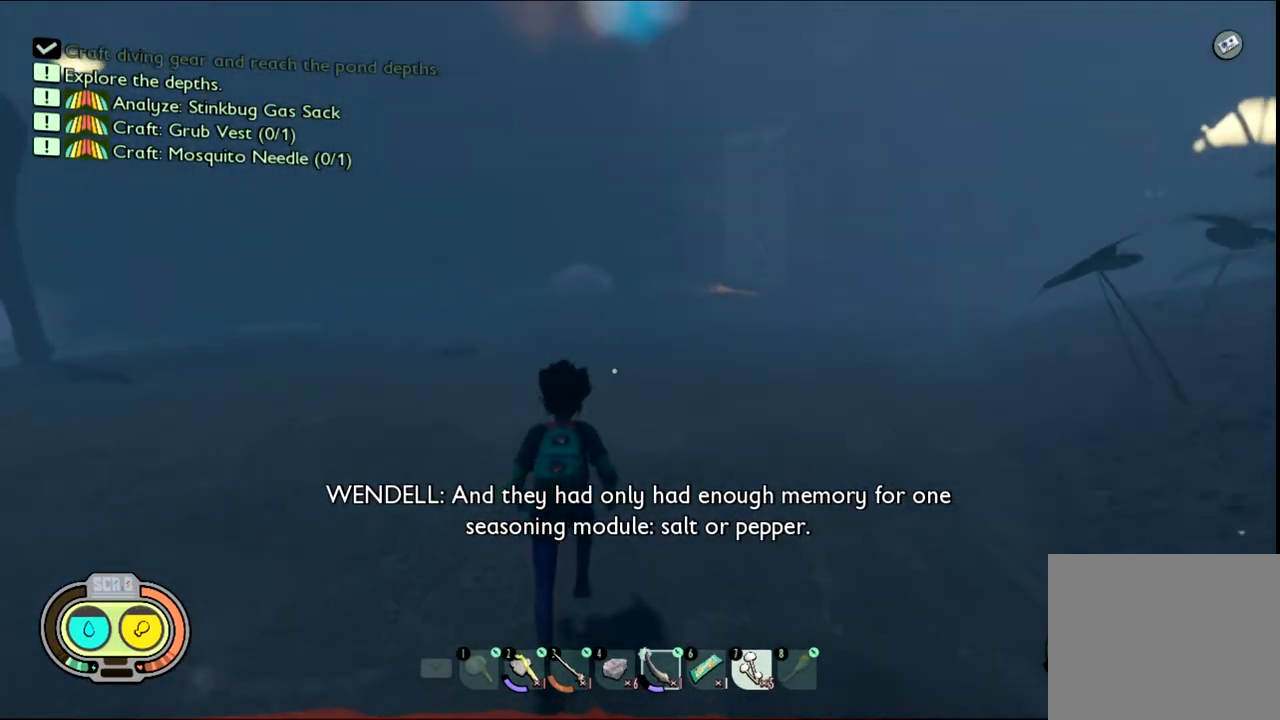
{"keys": ["shift", "w"], "mouse": [], "events": []}
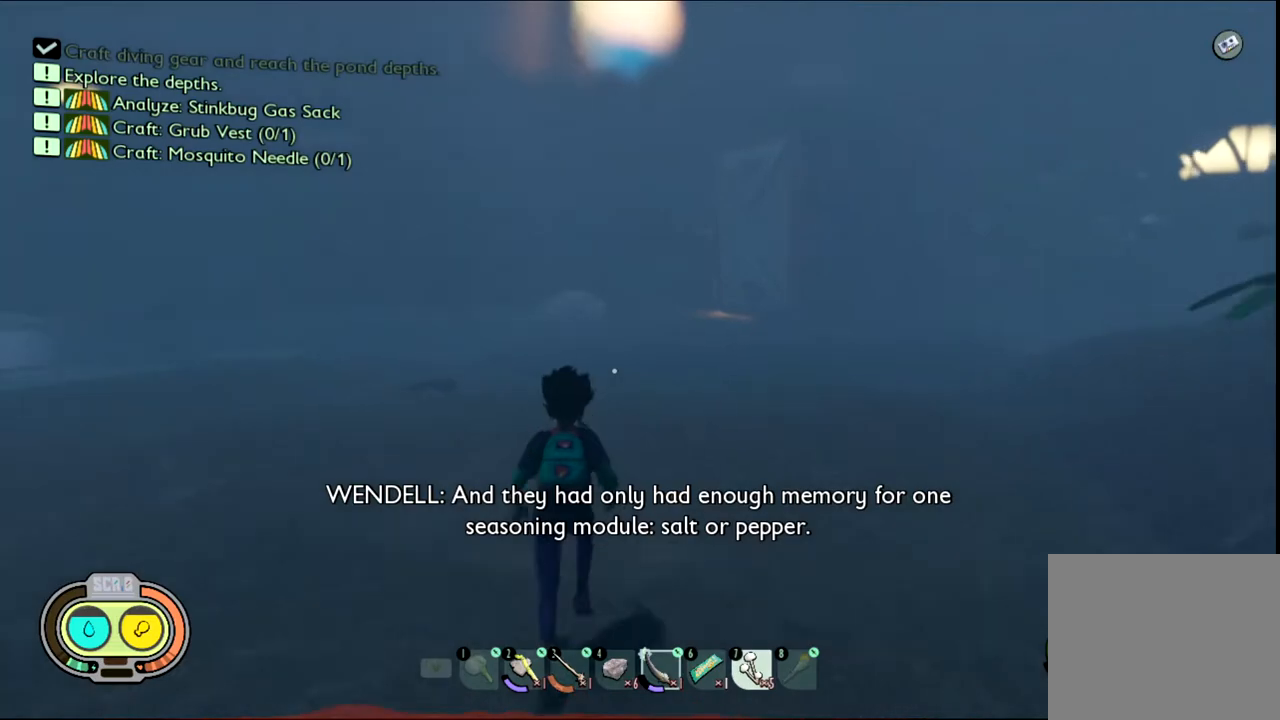
{"keys": ["shift", "w"], "mouse": [], "events": []}
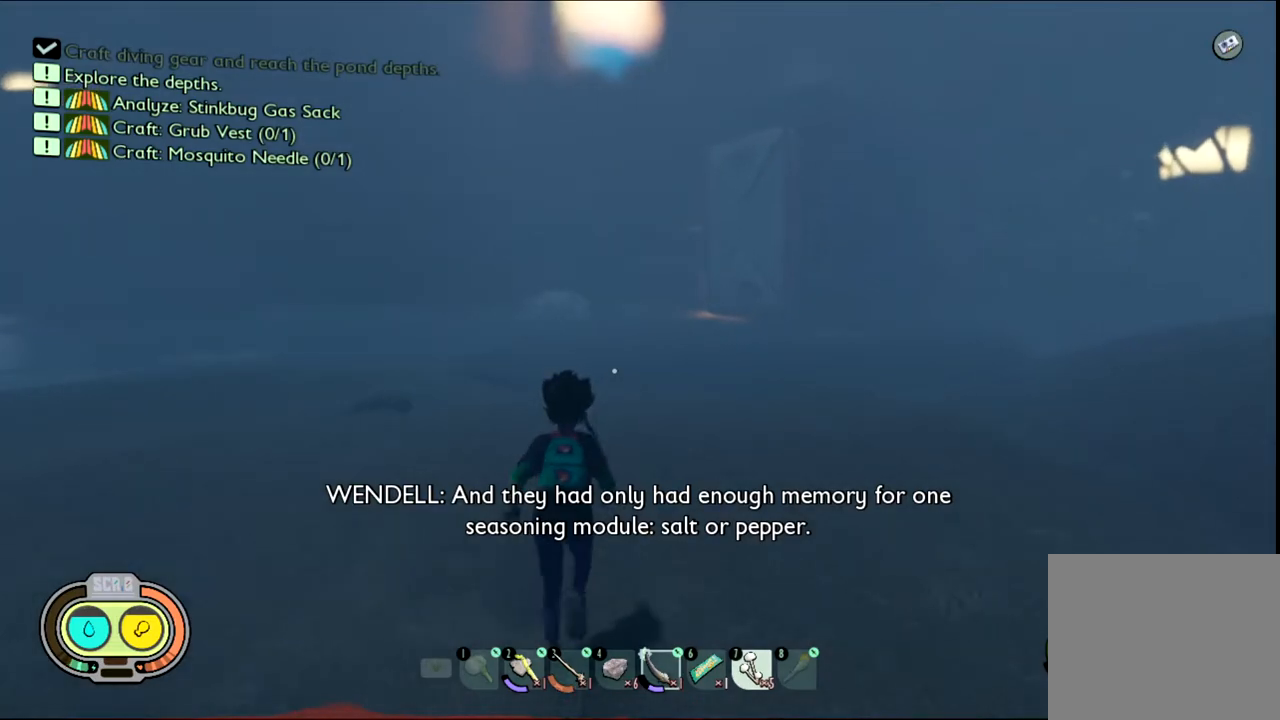
{"keys": ["shift", "w"], "mouse": [], "events": []}
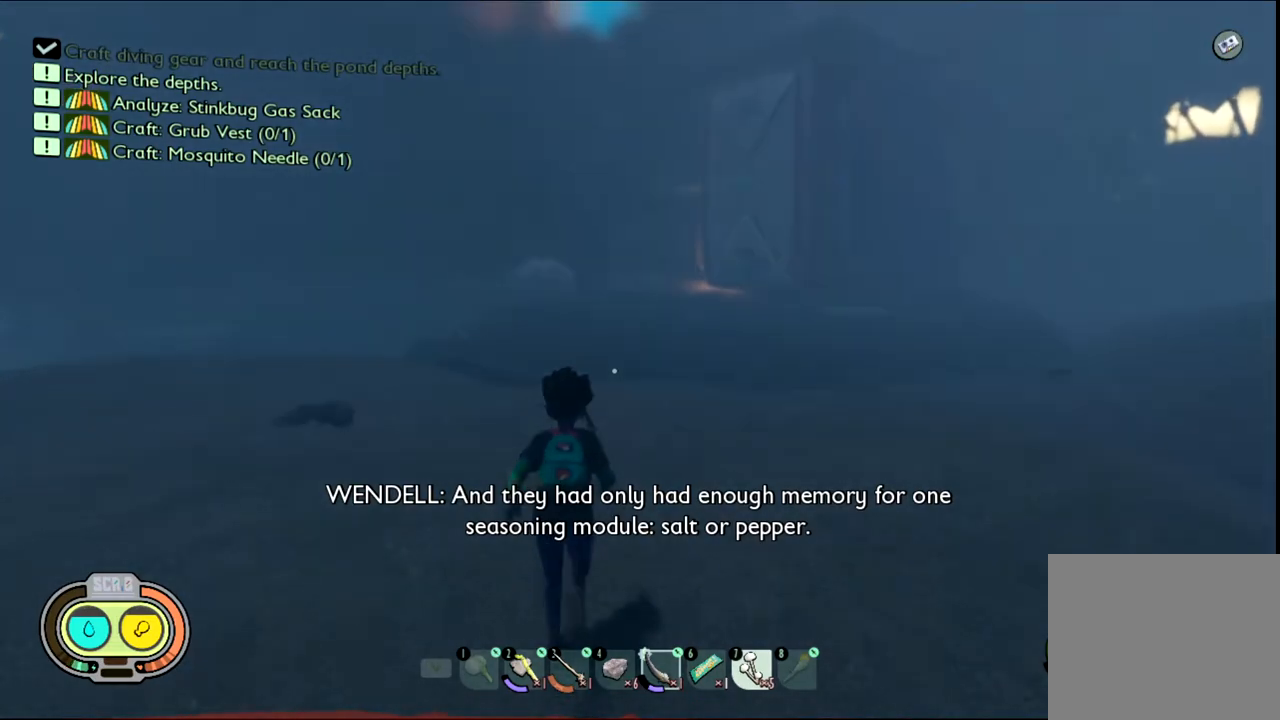
{"keys": ["shift", "w"], "mouse": [], "events": []}
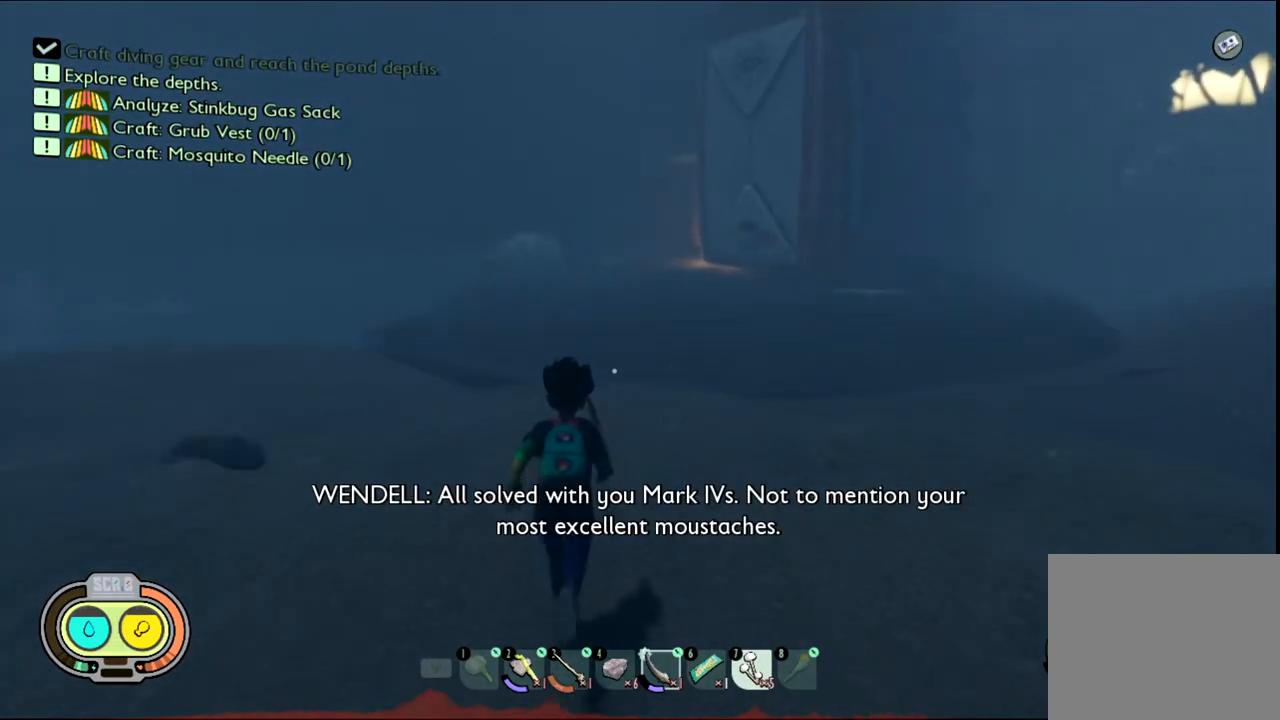
{"keys": ["shift", "w"], "mouse": [], "events": []}
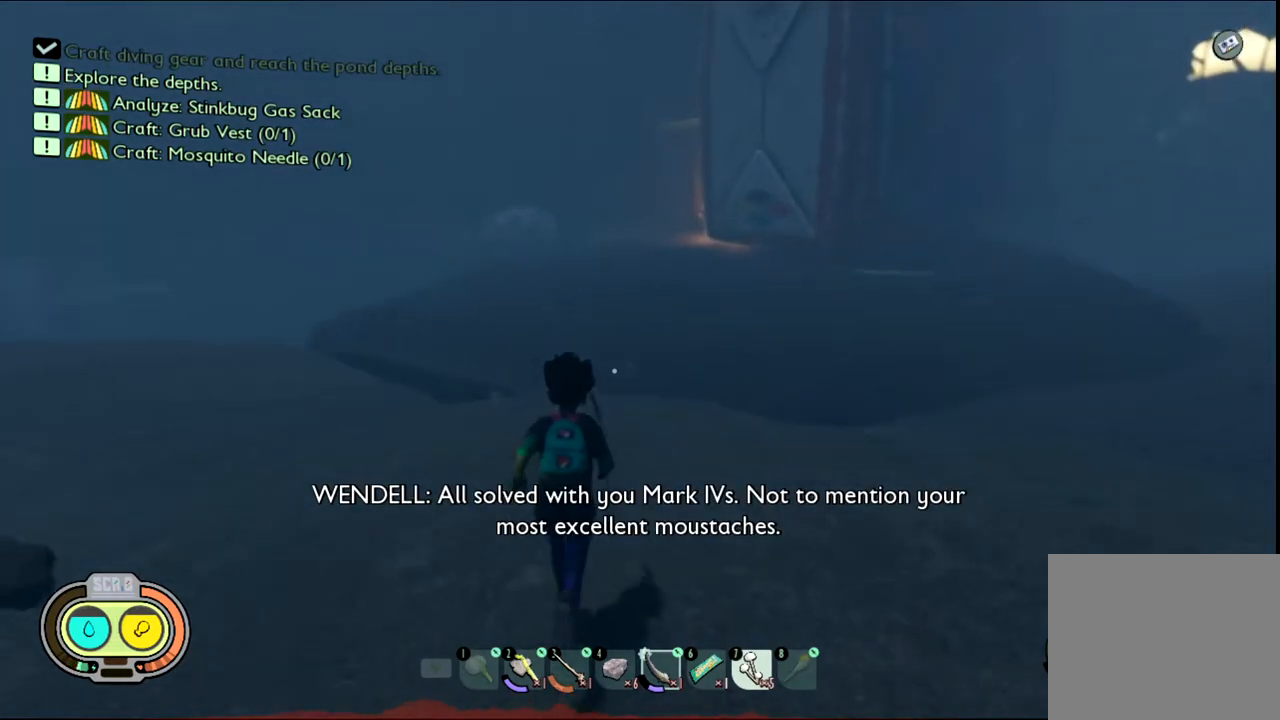
{"keys": ["shift", "w"], "mouse": [], "events": []}
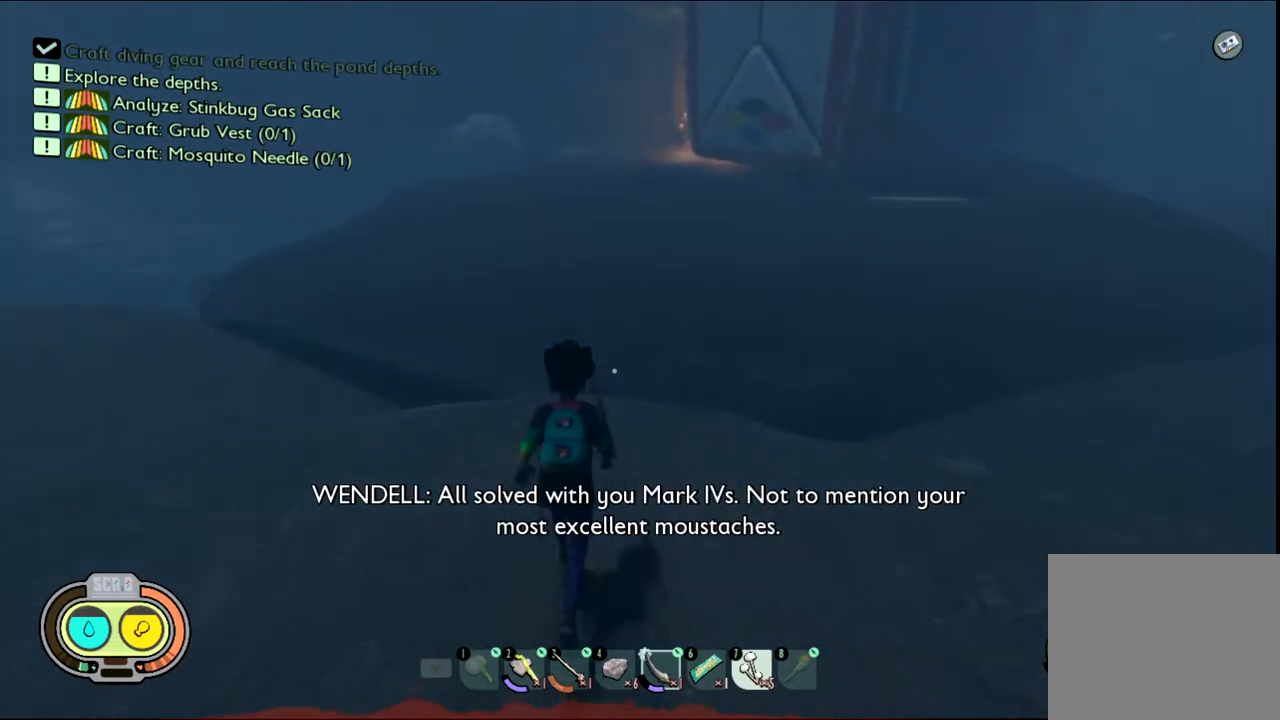
{"keys": ["shift", "w"], "mouse": [], "events": []}
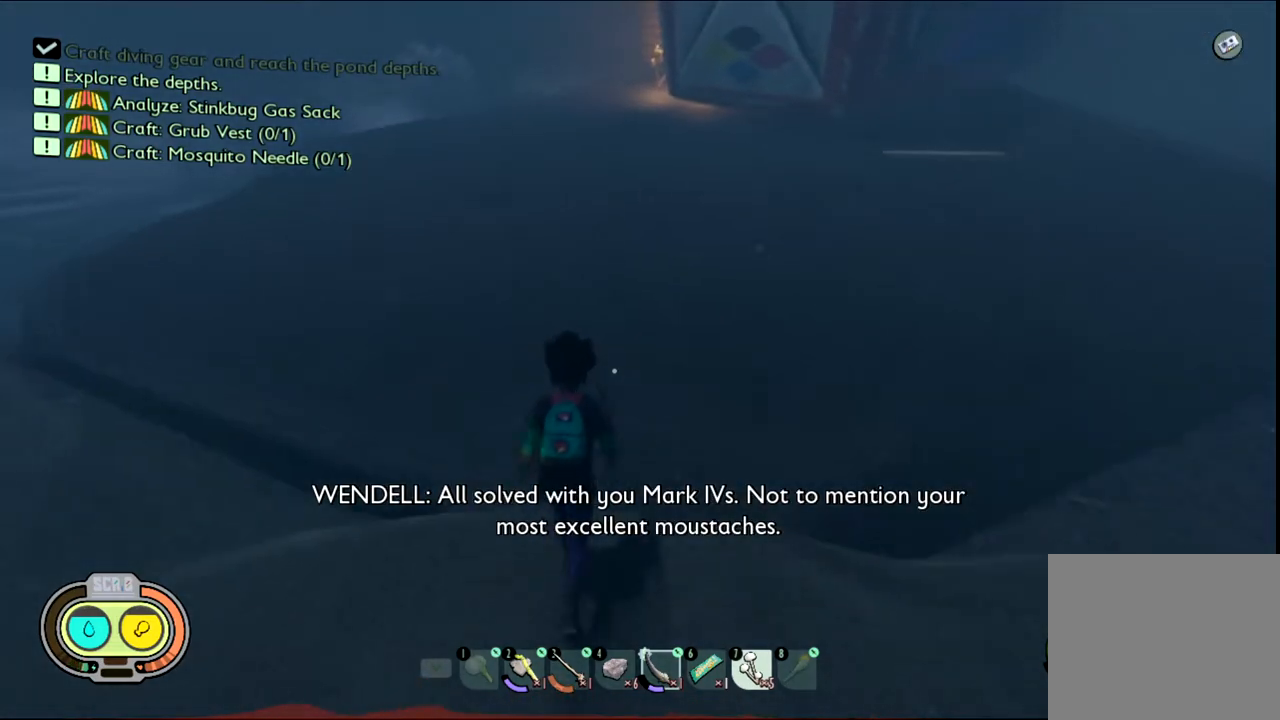
{"keys": ["w"], "mouse": []}
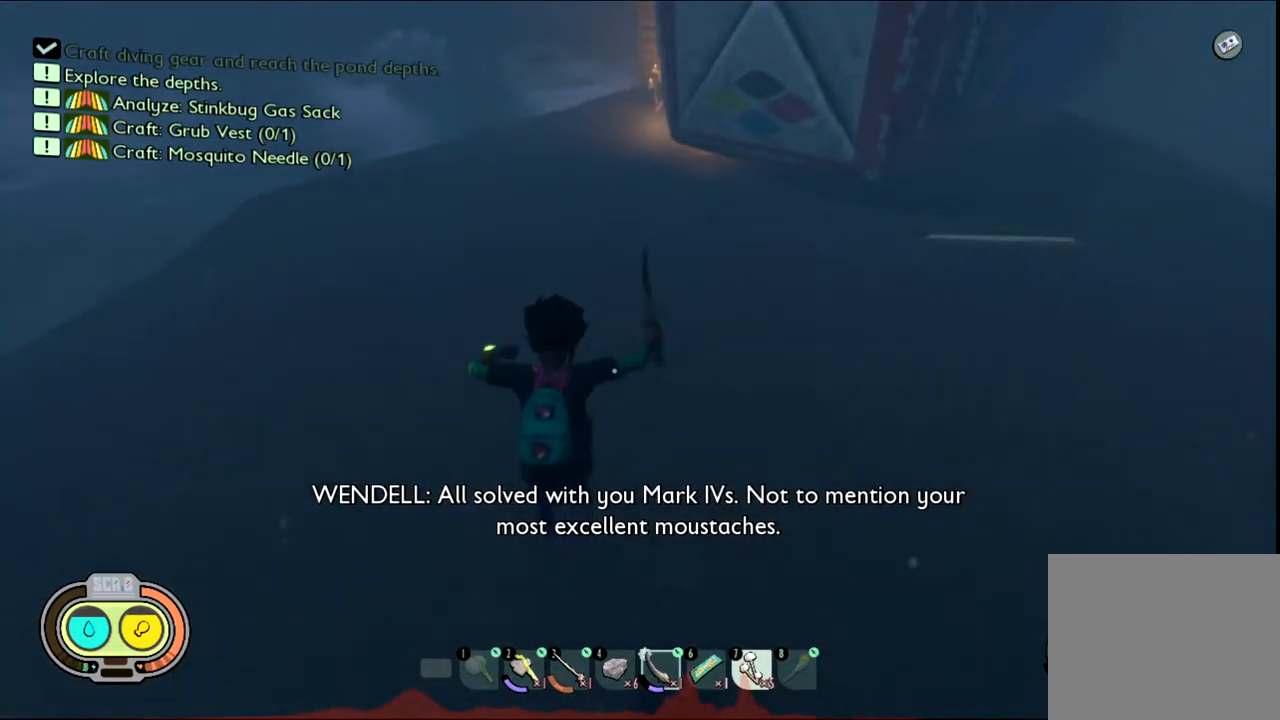
{"keys": ["w"], "mouse": [], "events": []}
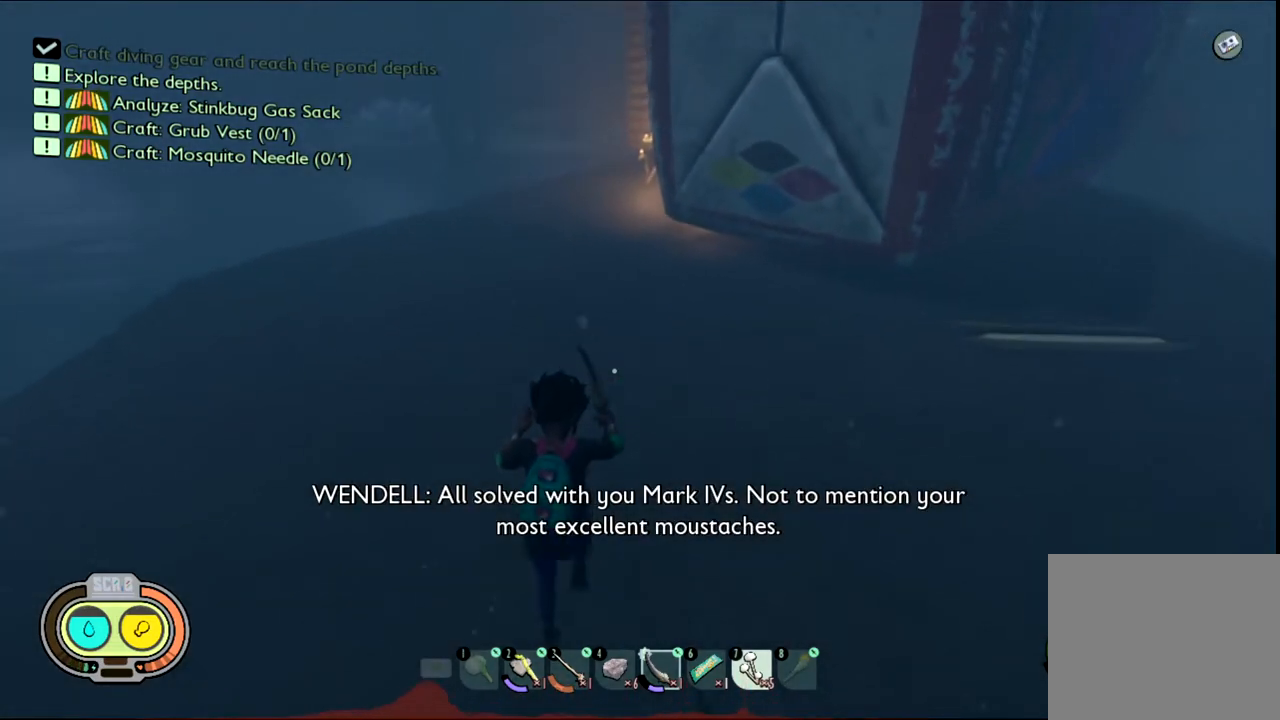
{"keys": ["shift", "w"], "mouse": [], "events": [[283, "shift", "down"]]}
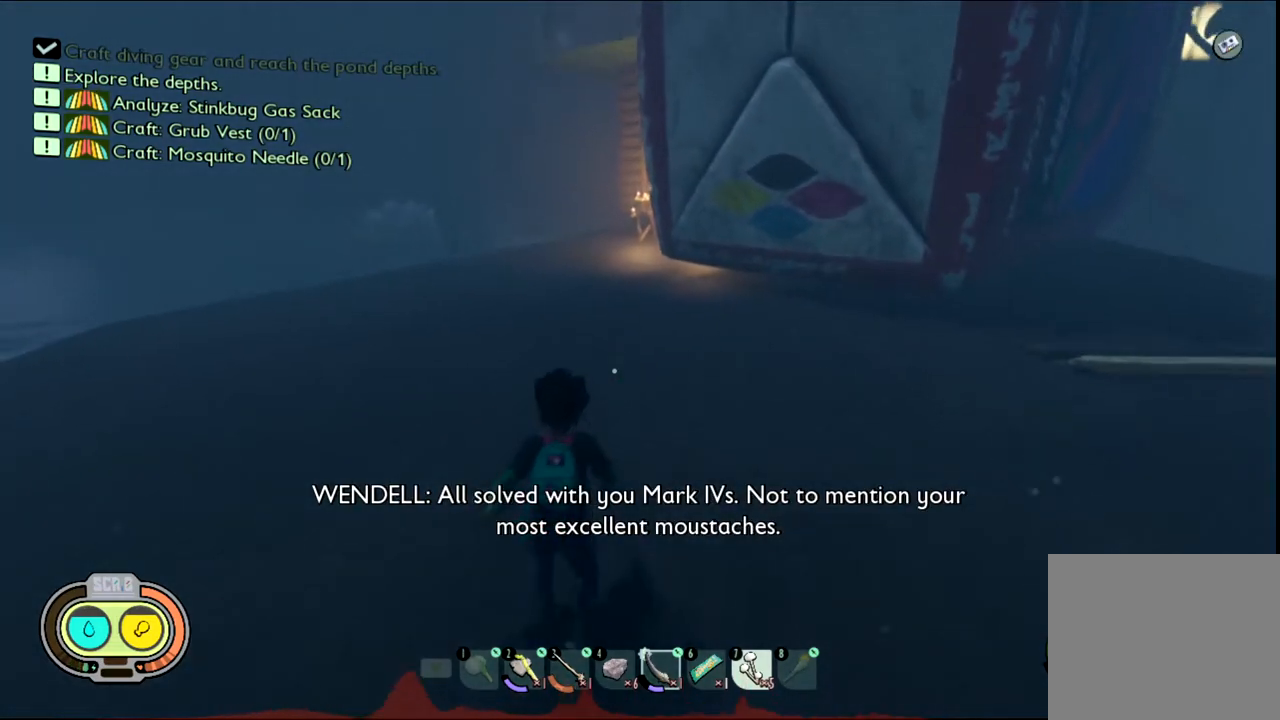
{"keys": ["shift", "w"], "mouse": [], "events": []}
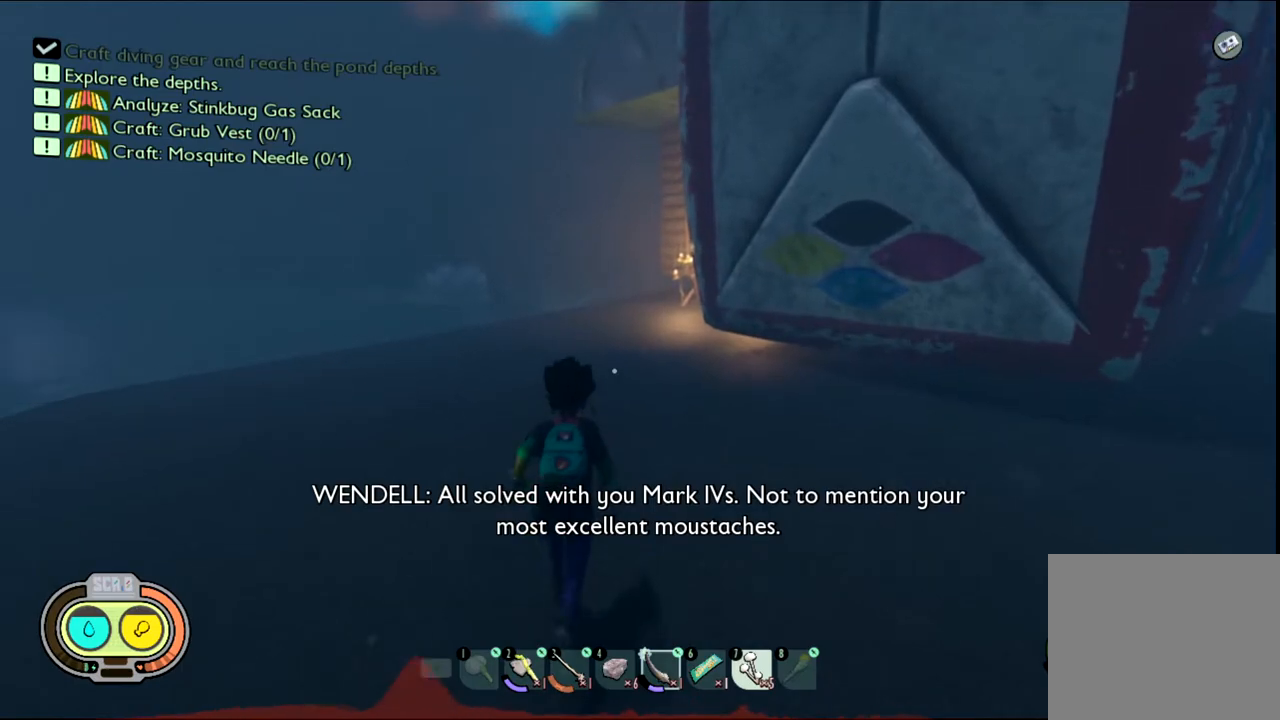
{"keys": ["shift", "w"], "mouse": [], "events": []}
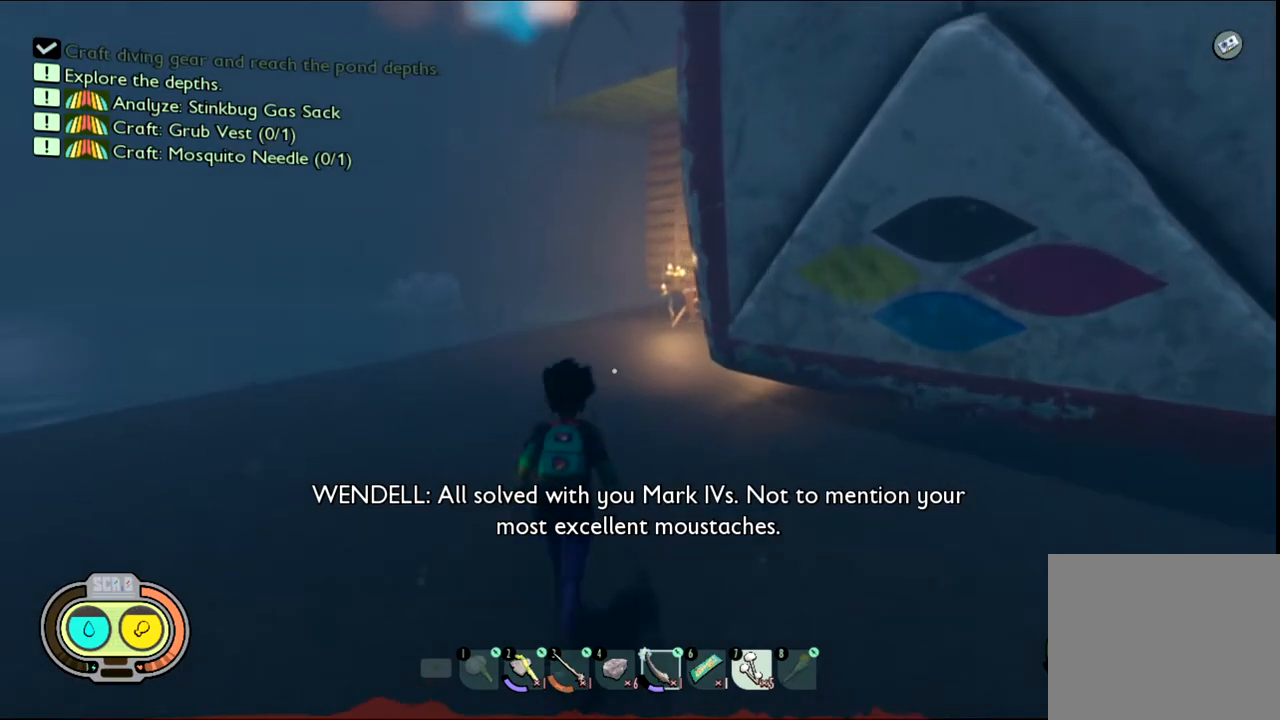
{"keys": ["shift", "w"], "mouse": [], "events": []}
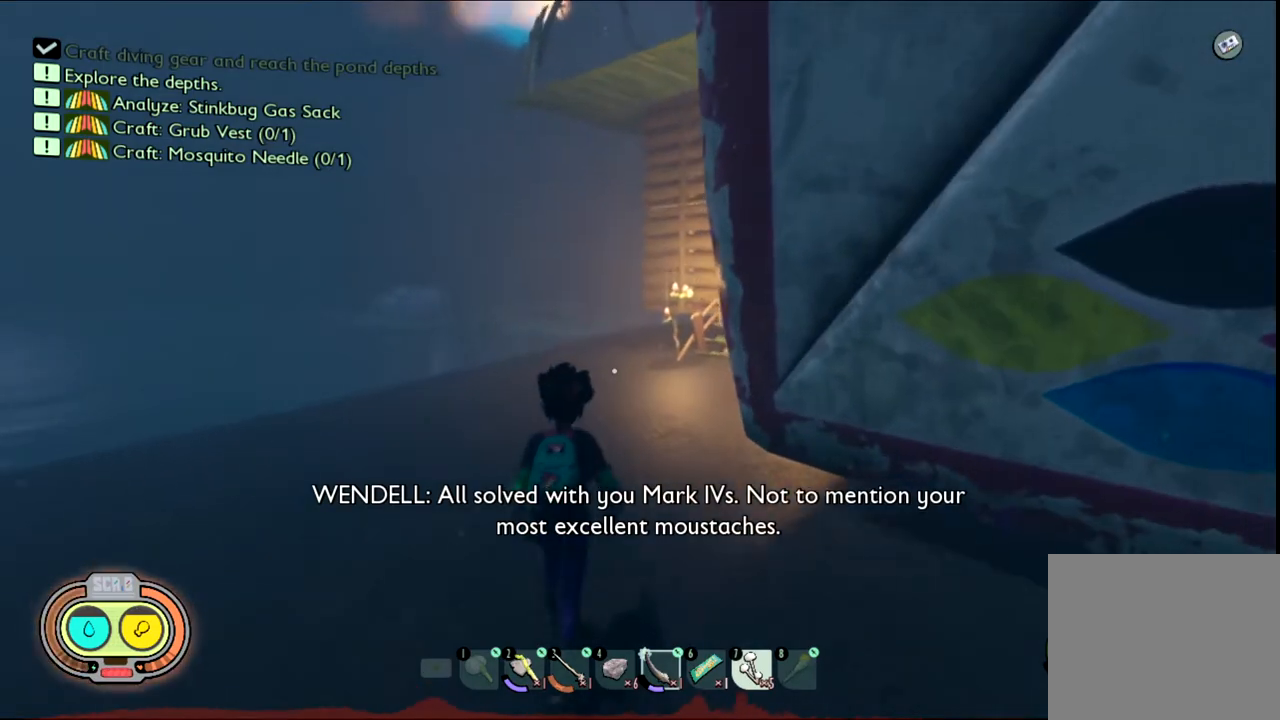
{"keys": ["shift", "w"], "mouse": [], "events": []}
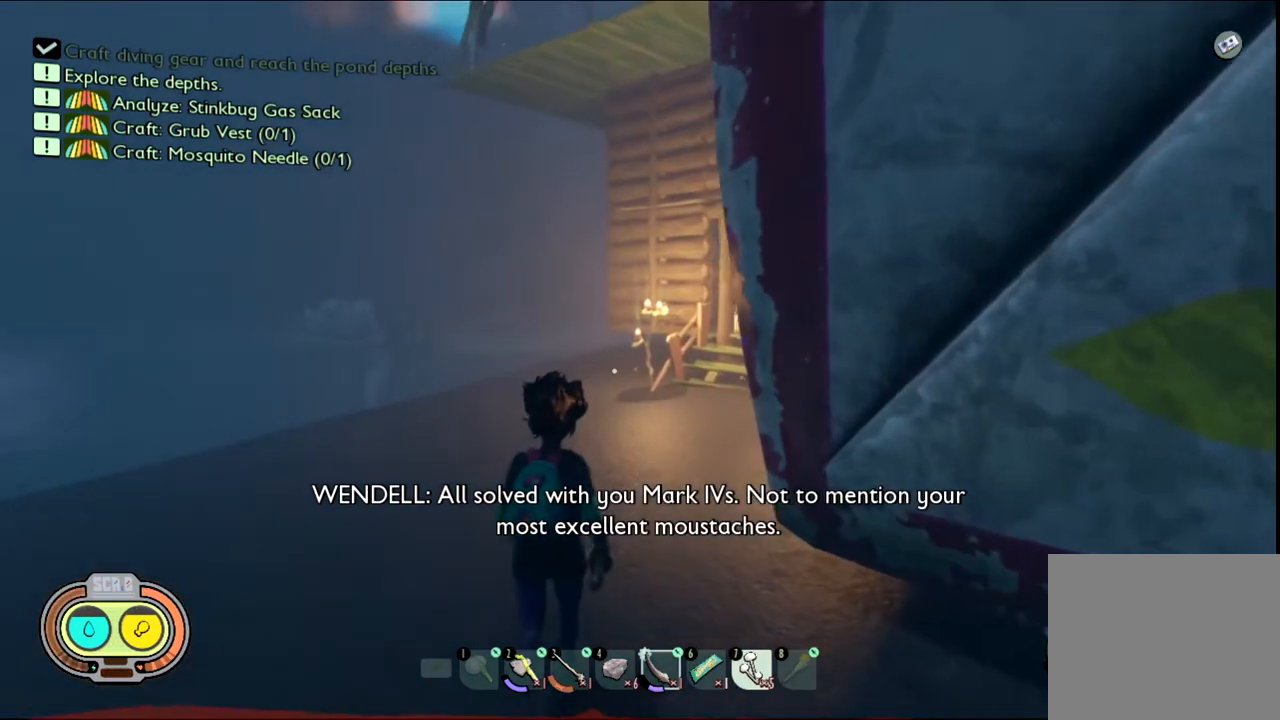
{"keys": ["w"], "mouse": [], "events": [[33, "shift", "up"]]}
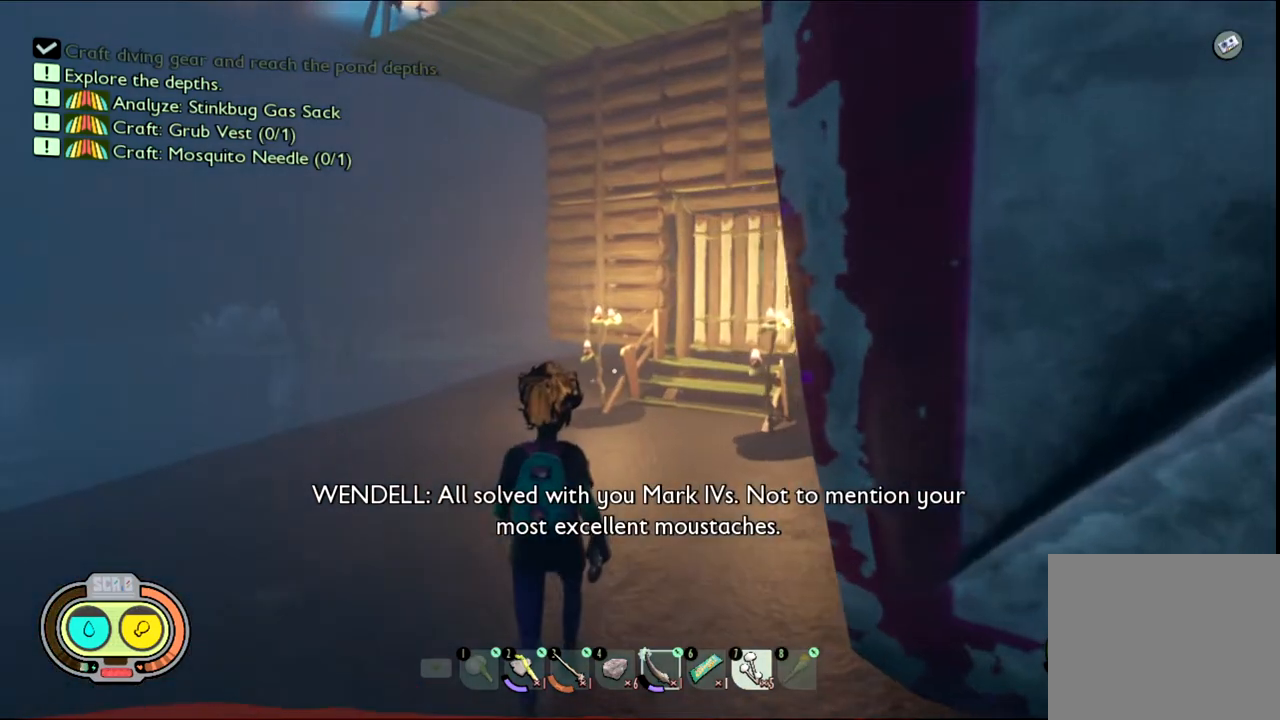
{"keys": ["w"], "mouse": [], "events": []}